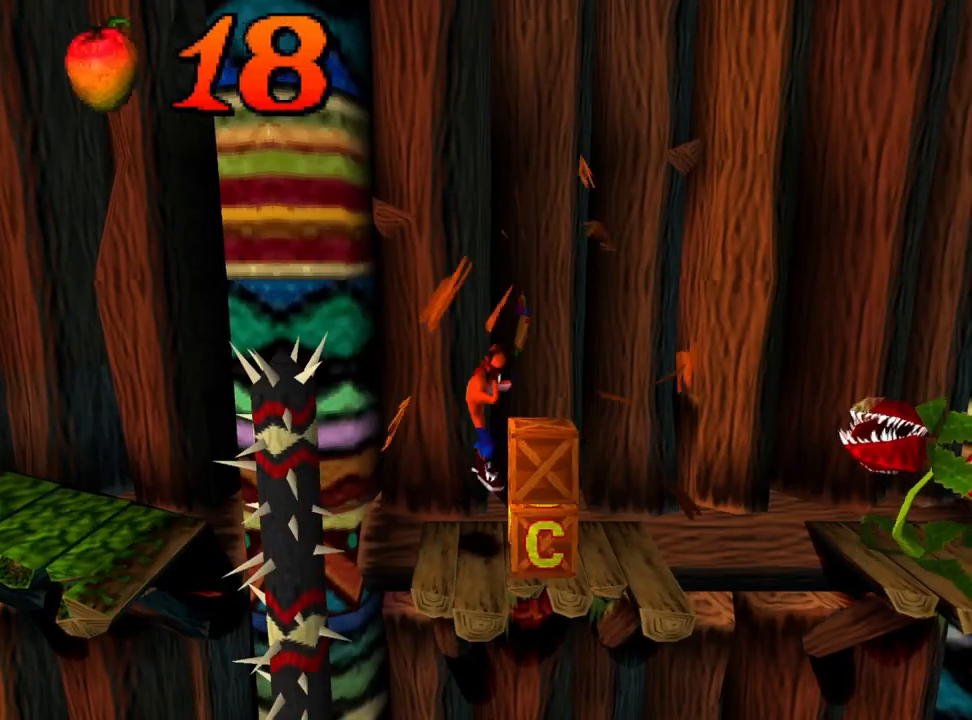
Gameplay with a controller (PlayStation layout); each line is a JSON object with the inputs held at the frame after it. "events" lists button and stick changes between this image and that frame as [ms after this image, input, new state], when the widget could be followed in between. Not read: left_stick right_stick.
{"buttons": ["CROSS"], "events": [[200, "CROSS", "down"], [233, "DPAD_RIGHT", "down"], [500, "DPAD_RIGHT", "up"]]}
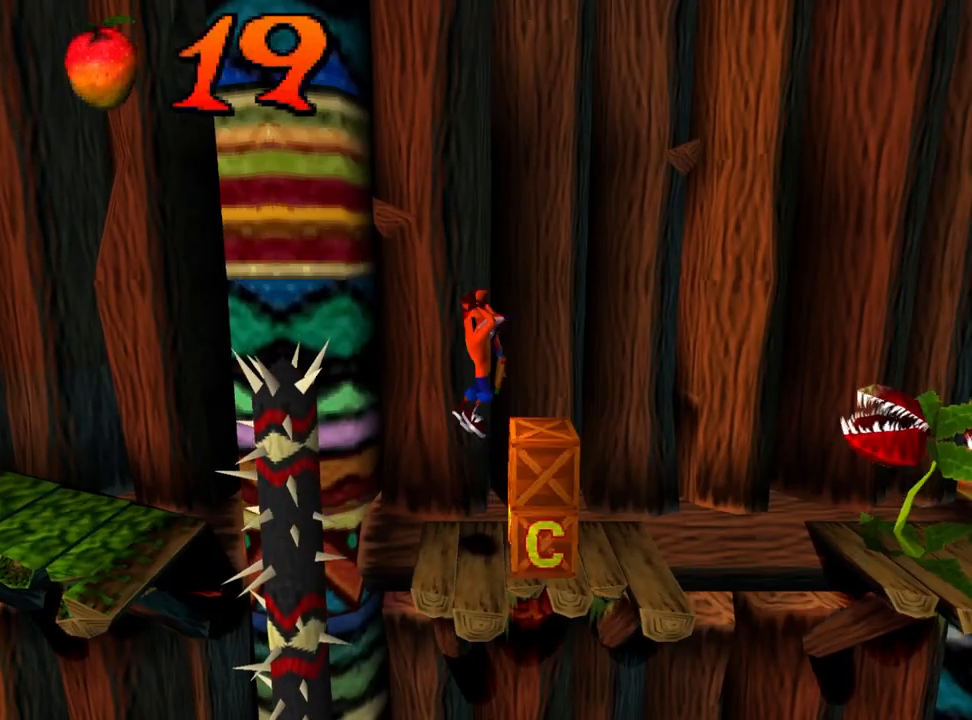
{"buttons": [], "events": [[33, "CROSS", "up"]]}
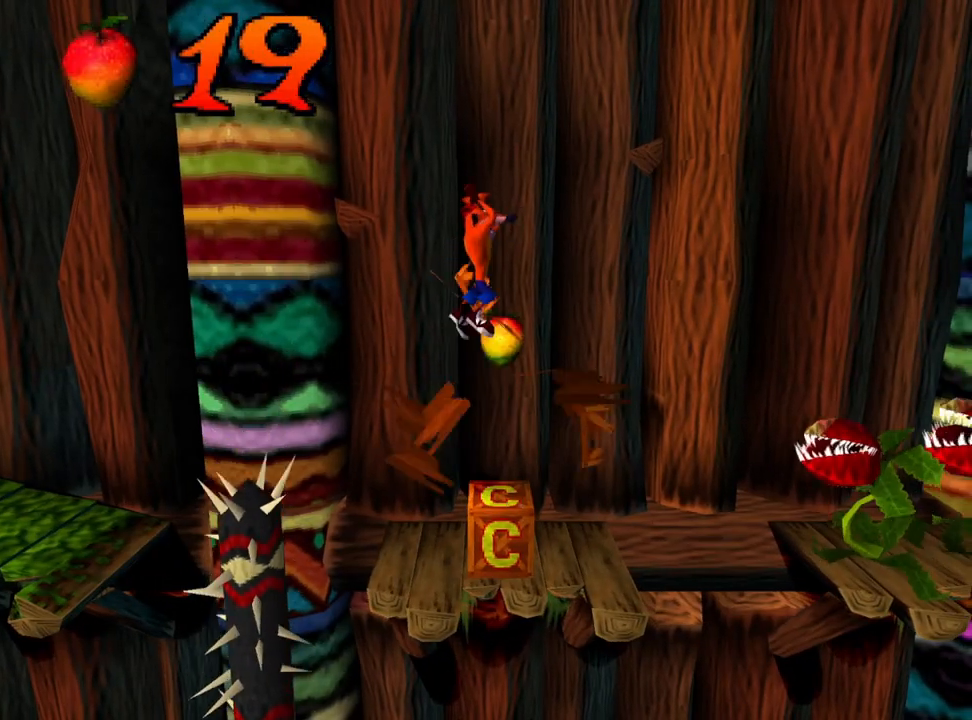
{"buttons": [], "events": []}
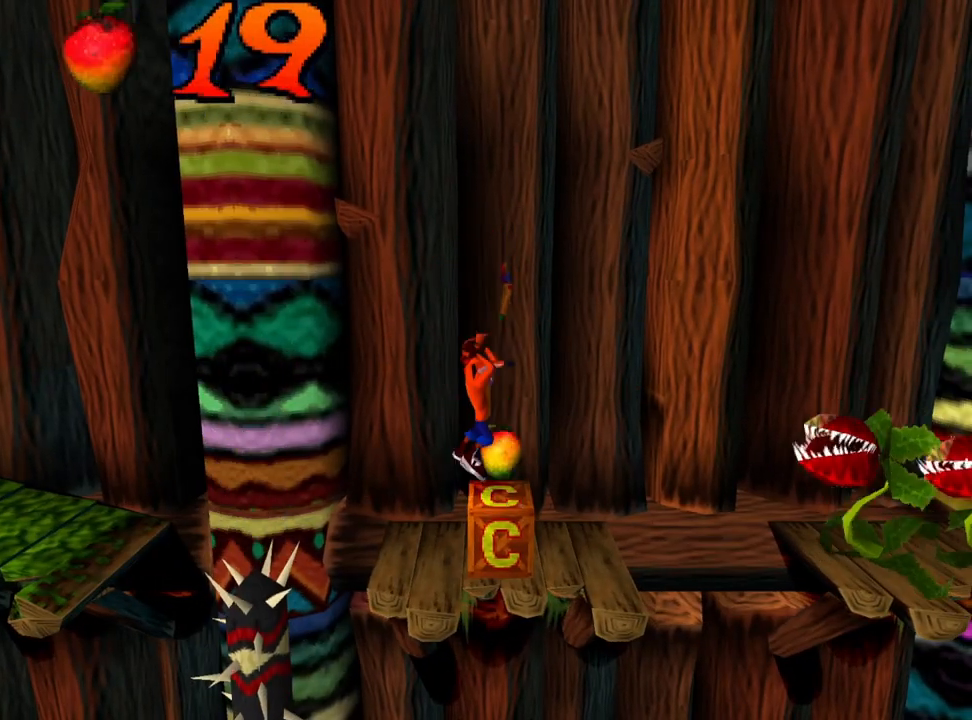
{"buttons": [], "events": []}
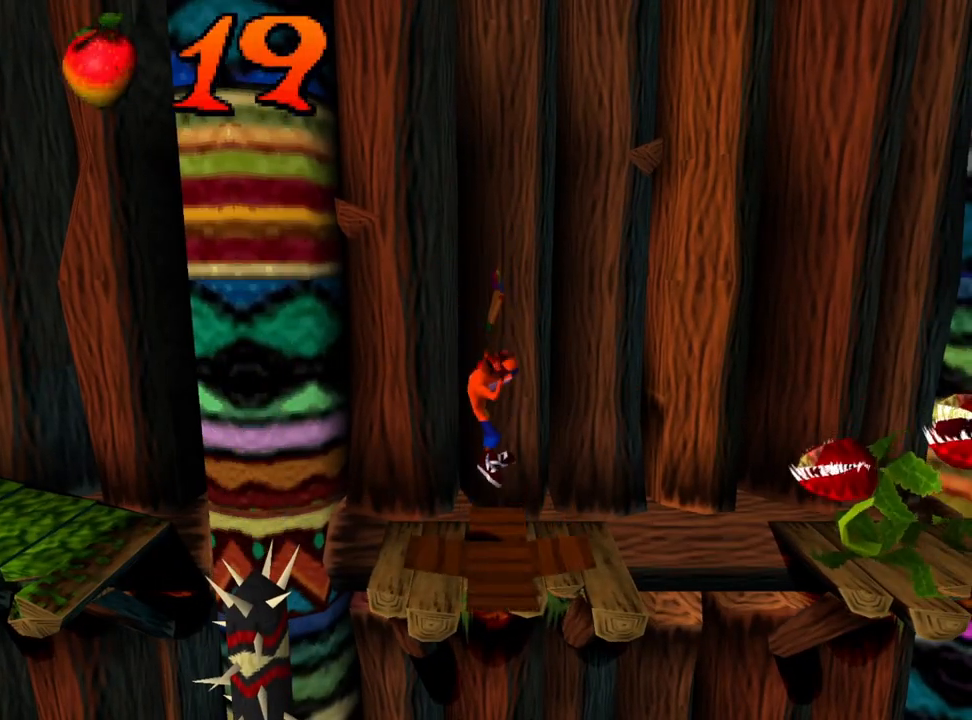
{"buttons": [], "events": []}
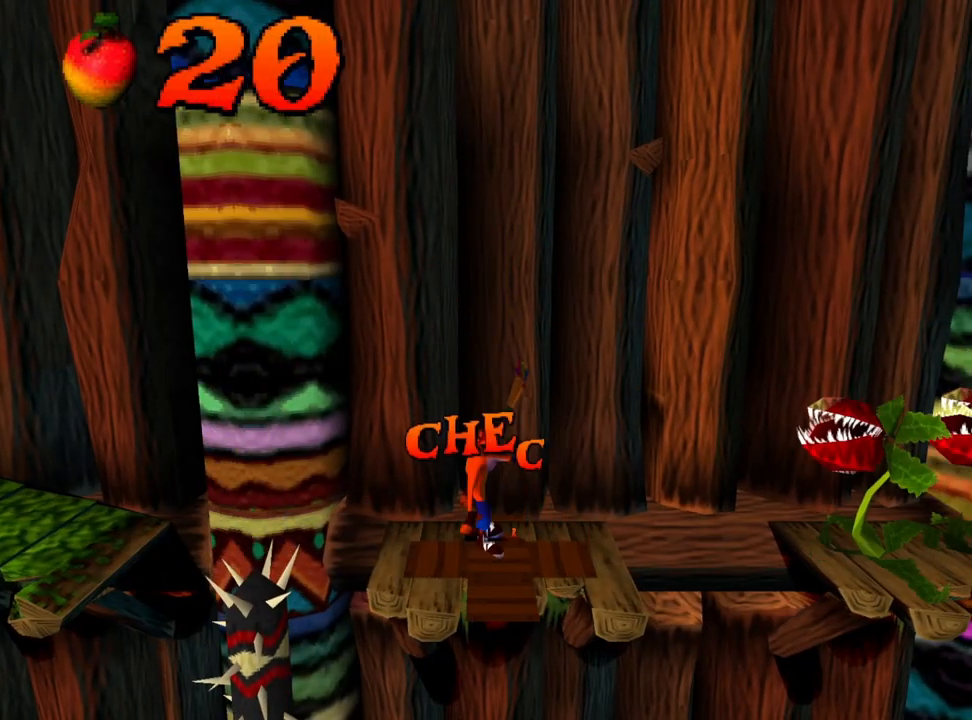
{"buttons": ["DPAD_RIGHT"], "events": [[467, "DPAD_RIGHT", "down"]]}
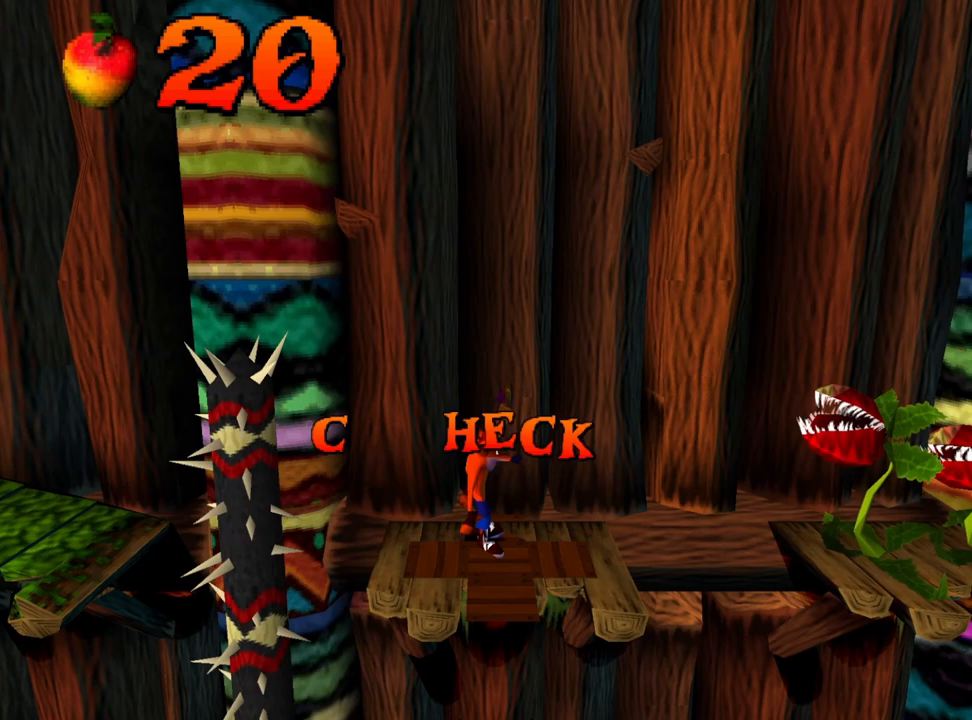
{"buttons": ["CROSS", "DPAD_RIGHT"], "events": [[433, "CROSS", "down"]]}
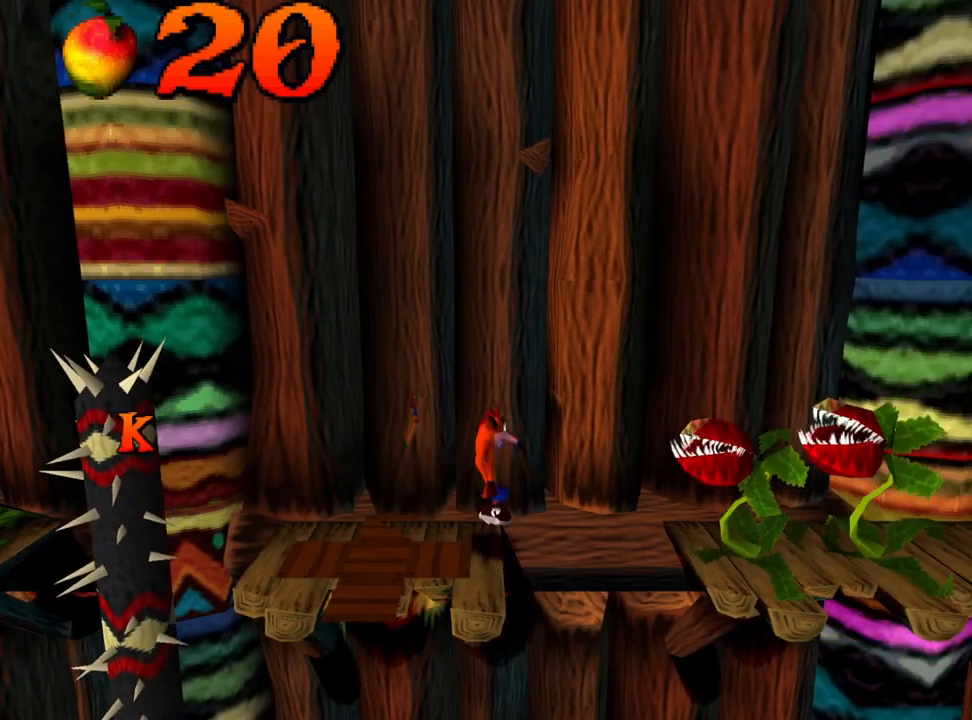
{"buttons": ["CROSS"], "events": [[367, "DPAD_RIGHT", "up"]]}
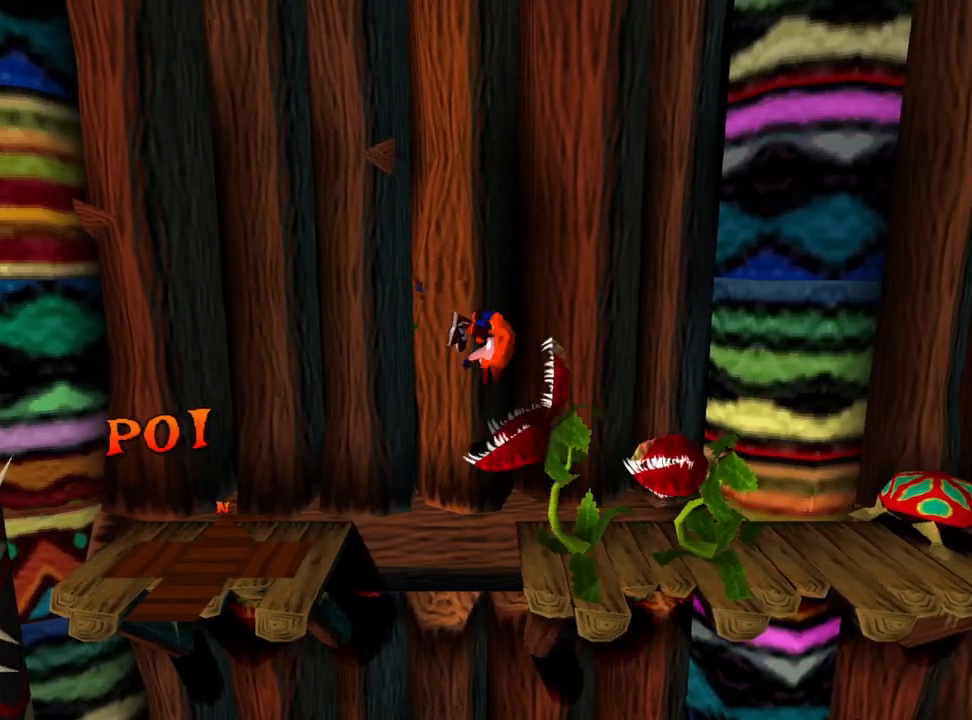
{"buttons": ["CROSS", "DPAD_RIGHT"], "events": [[67, "DPAD_LEFT", "down"], [200, "DPAD_LEFT", "up"], [333, "DPAD_RIGHT", "down"]]}
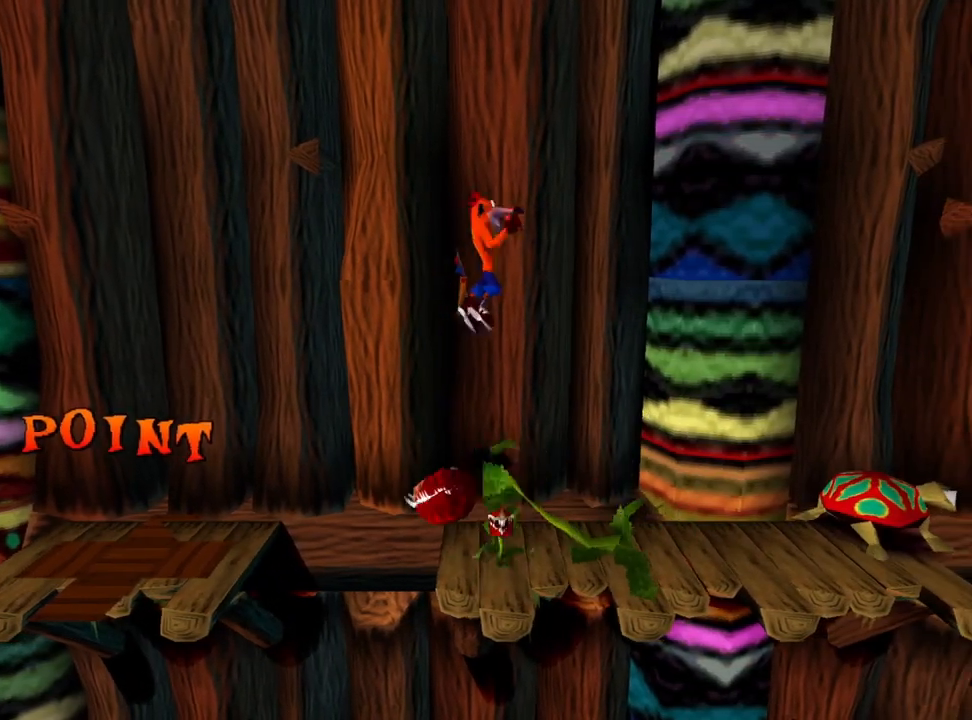
{"buttons": ["CROSS"], "events": [[33, "DPAD_RIGHT", "up"]]}
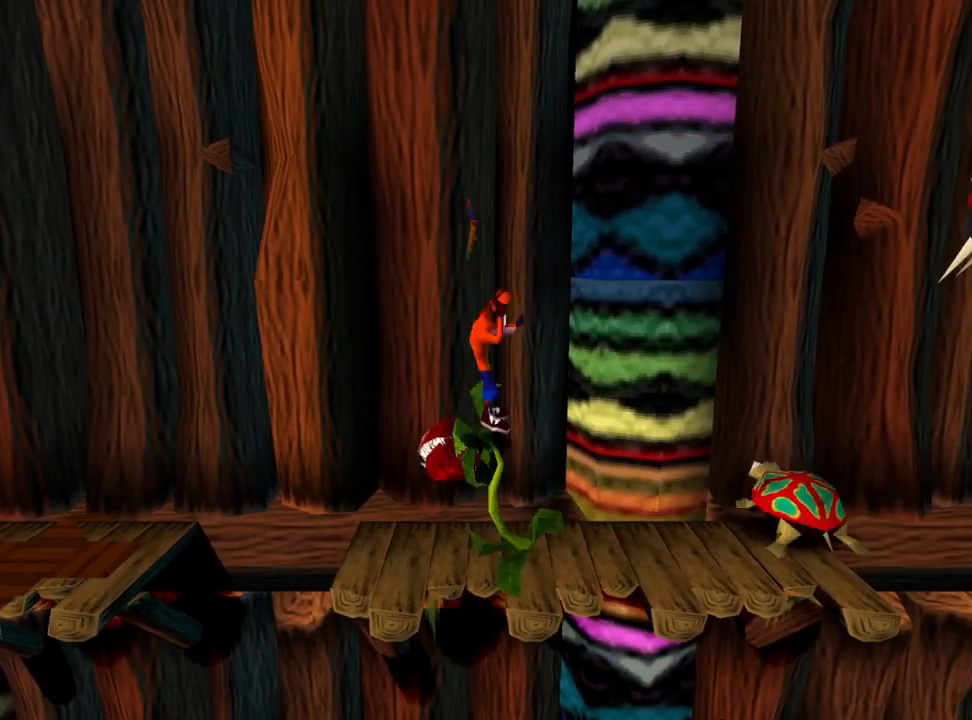
{"buttons": ["CROSS"], "events": []}
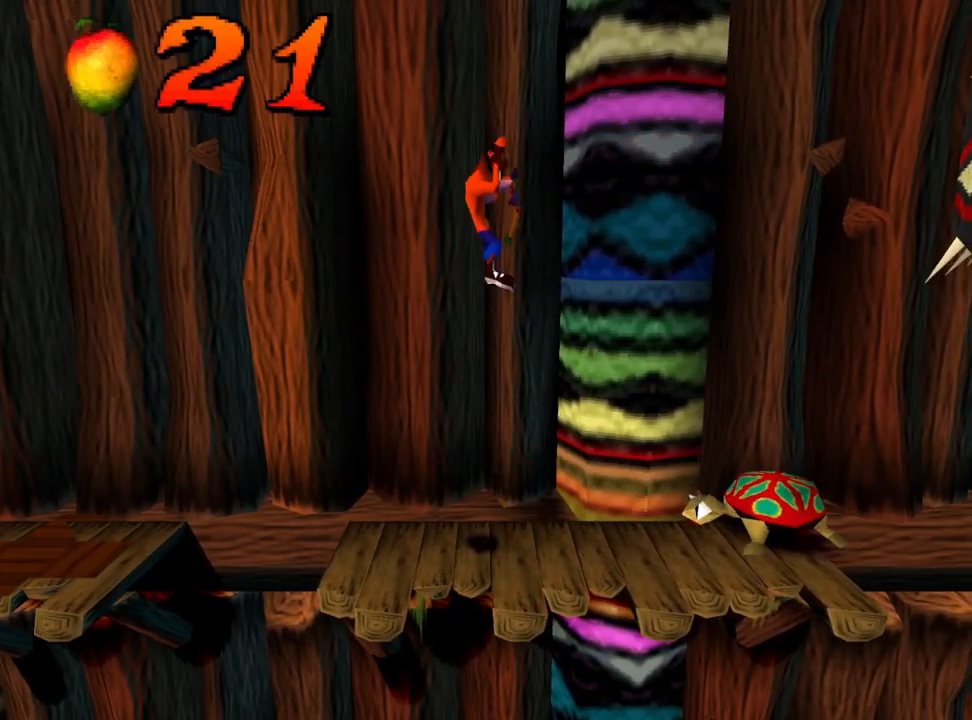
{"buttons": ["DPAD_RIGHT"], "events": [[267, "DPAD_RIGHT", "down"], [300, "CROSS", "up"]]}
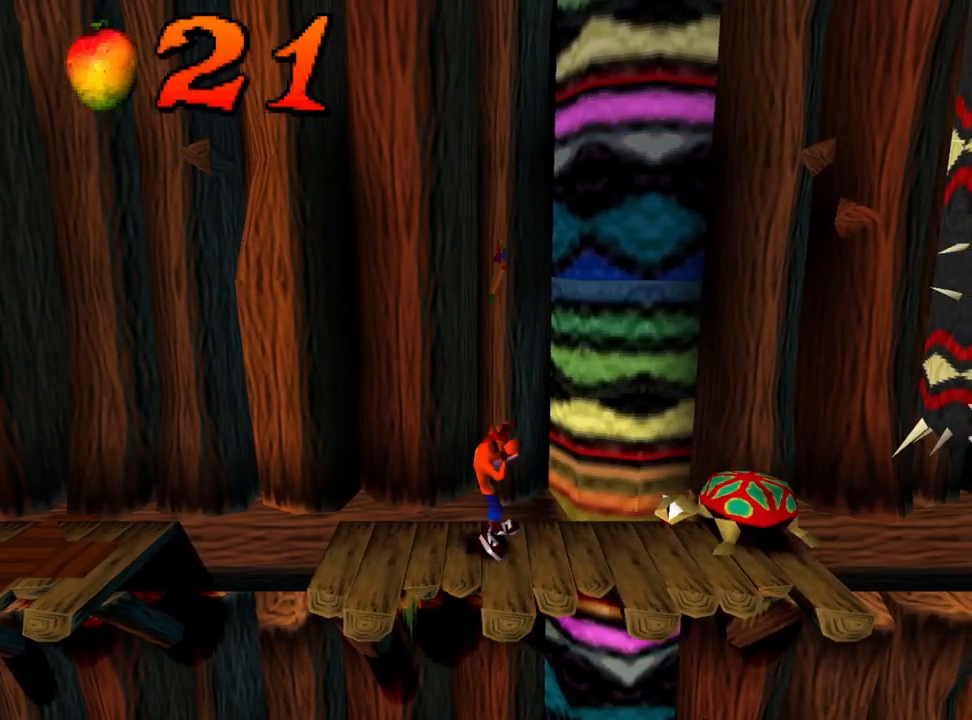
{"buttons": [], "events": [[267, "SQUARE", "down"], [433, "DPAD_RIGHT", "up"], [433, "SQUARE", "up"]]}
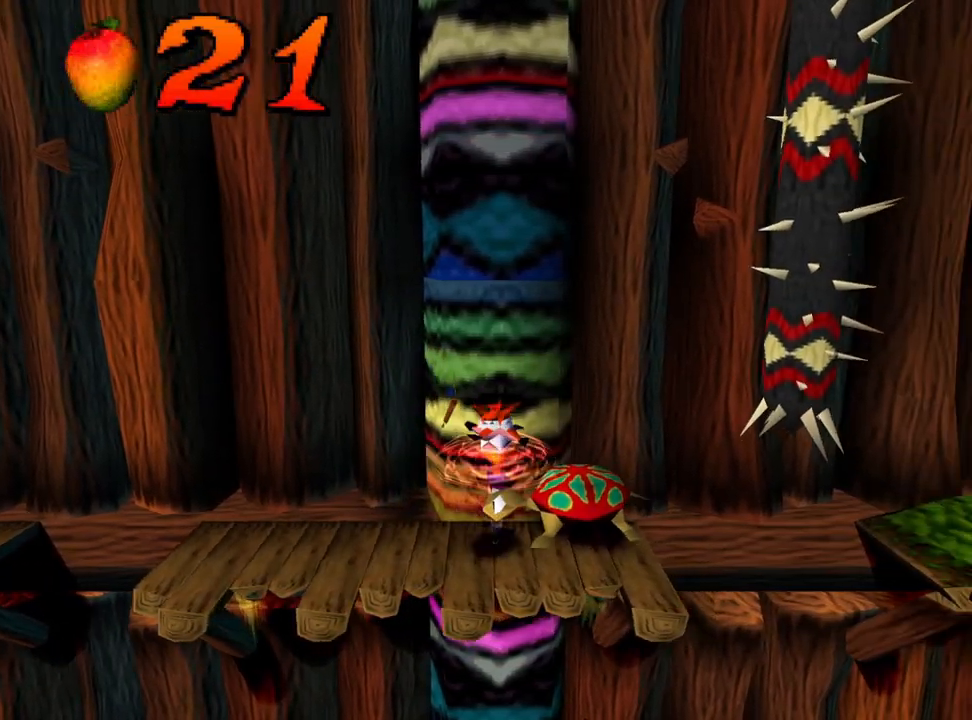
{"buttons": ["DPAD_RIGHT"], "events": [[400, "DPAD_RIGHT", "down"]]}
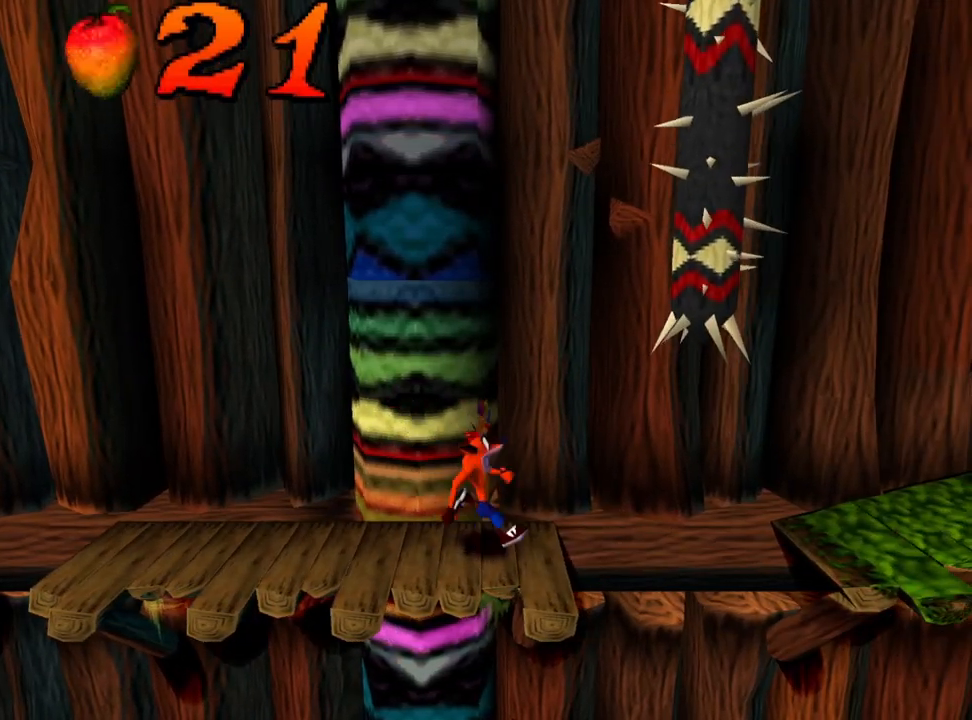
{"buttons": ["CROSS", "DPAD_RIGHT"], "events": [[267, "CROSS", "down"]]}
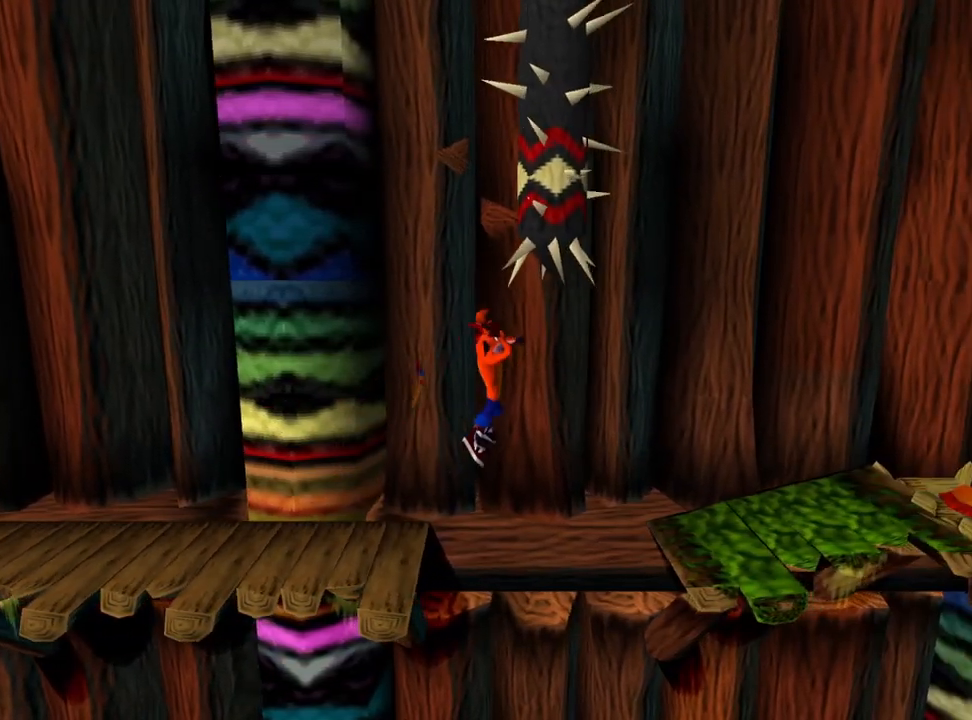
{"buttons": ["CROSS", "DPAD_RIGHT"], "events": []}
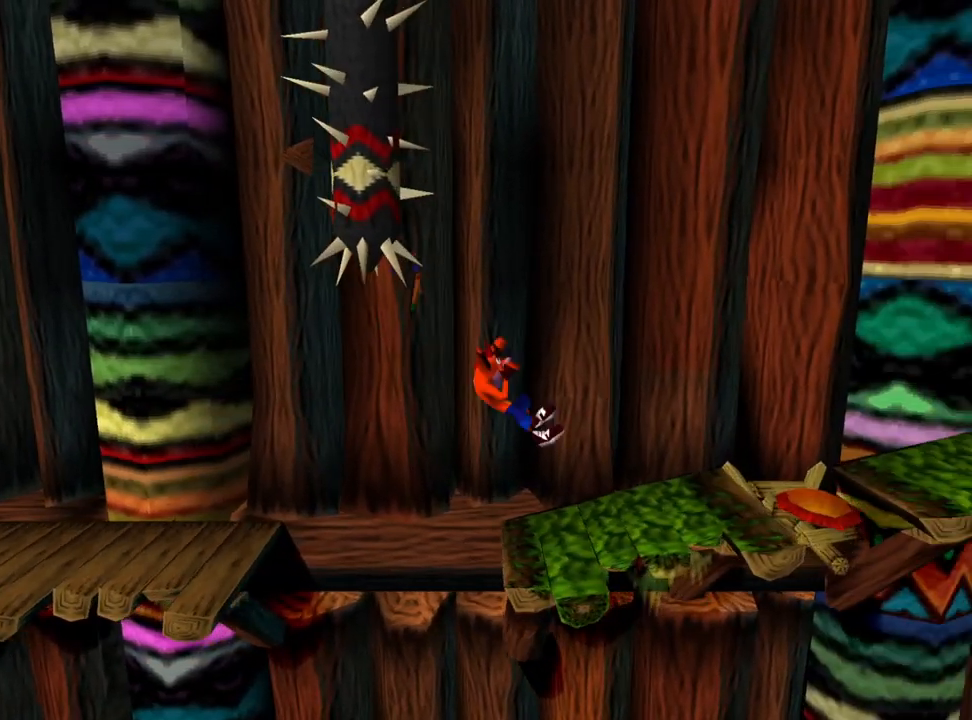
{"buttons": [], "events": [[33, "CROSS", "up"], [400, "DPAD_RIGHT", "up"]]}
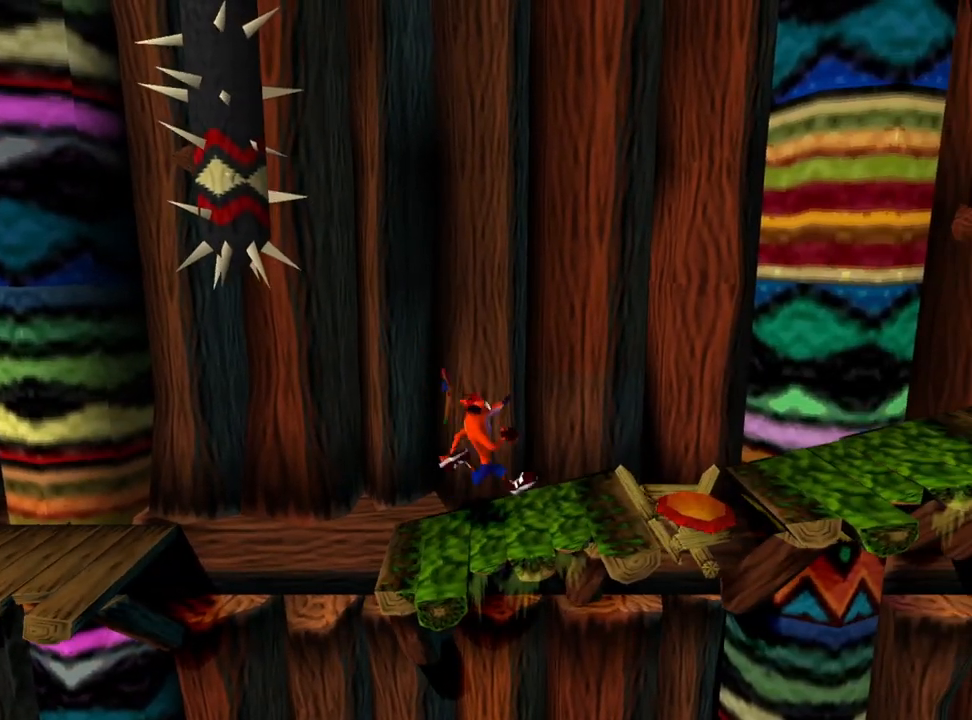
{"buttons": ["CROSS", "DPAD_RIGHT"], "events": [[33, "DPAD_RIGHT", "down"], [167, "DPAD_RIGHT", "up"], [200, "CROSS", "down"], [200, "DPAD_RIGHT", "down"]]}
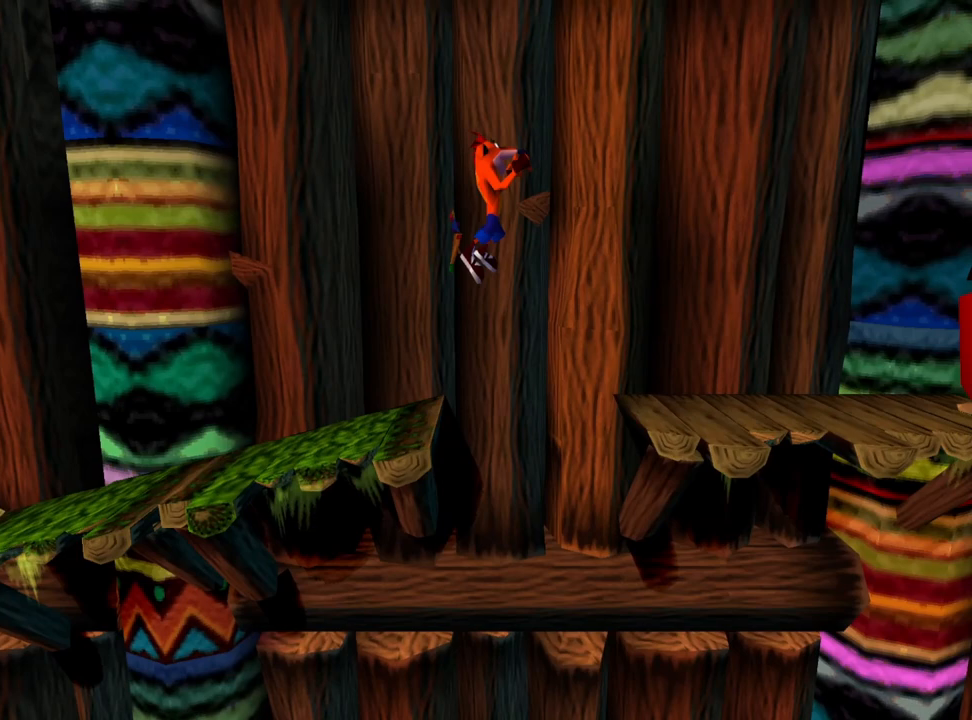
{"buttons": [], "events": [[400, "CROSS", "up"], [433, "DPAD_RIGHT", "up"]]}
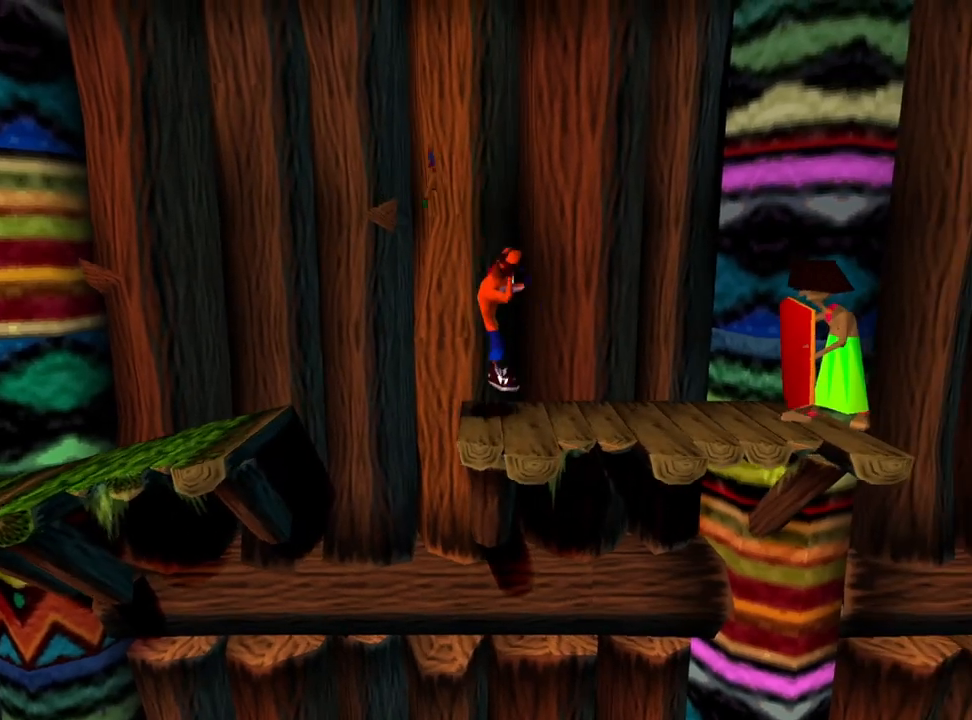
{"buttons": ["CROSS", "DPAD_RIGHT"], "events": [[267, "CROSS", "down"], [267, "DPAD_RIGHT", "down"]]}
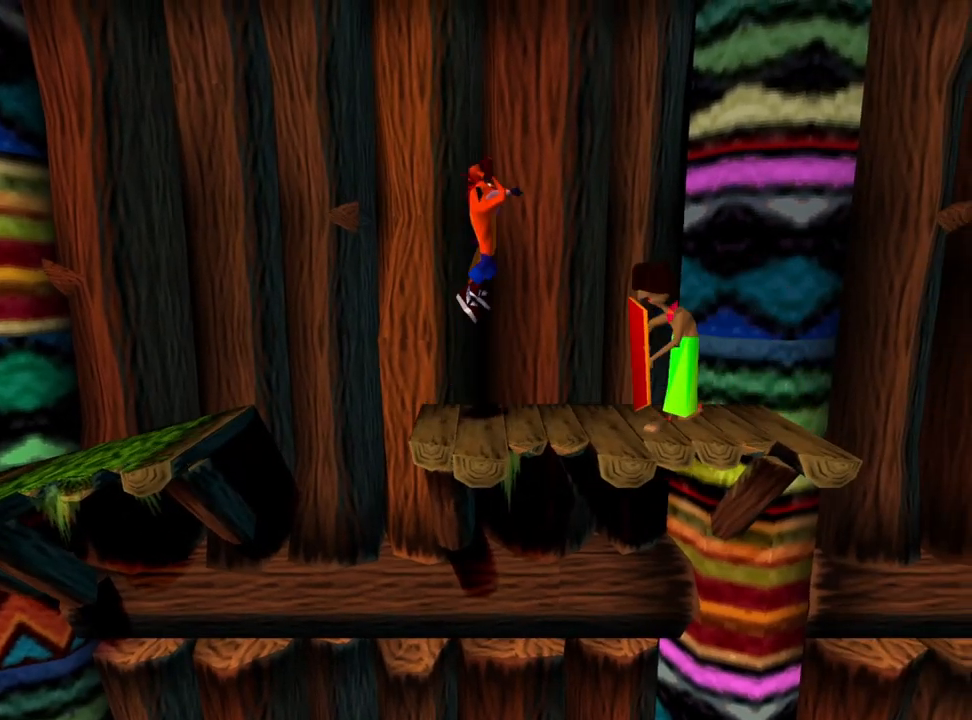
{"buttons": [], "events": [[67, "DPAD_RIGHT", "up"], [267, "CROSS", "up"]]}
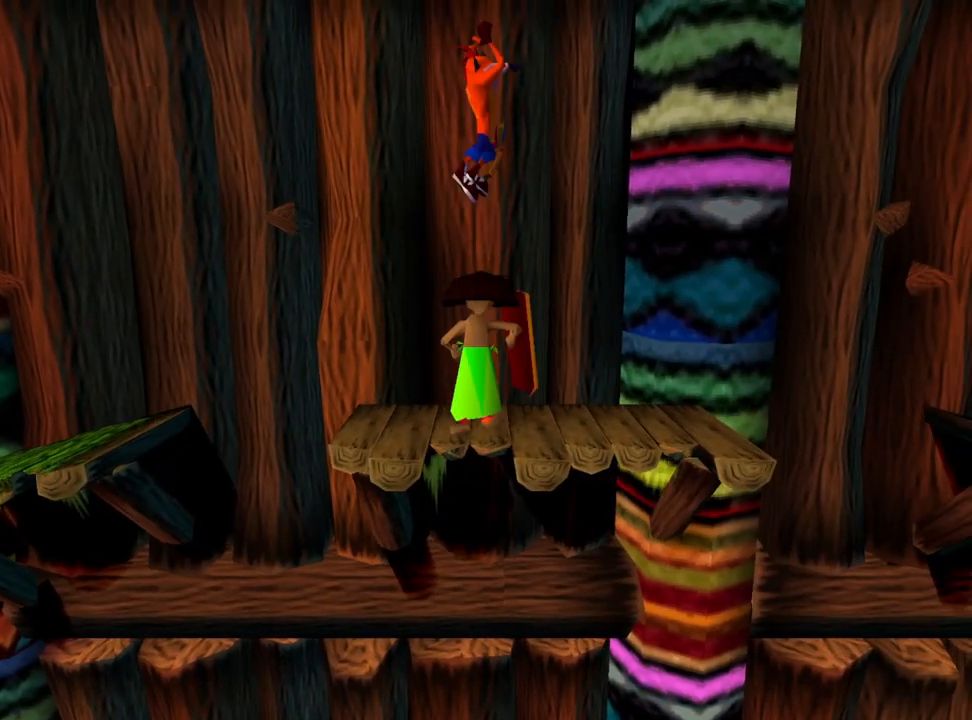
{"buttons": [], "events": [[267, "SQUARE", "down"], [467, "SQUARE", "up"]]}
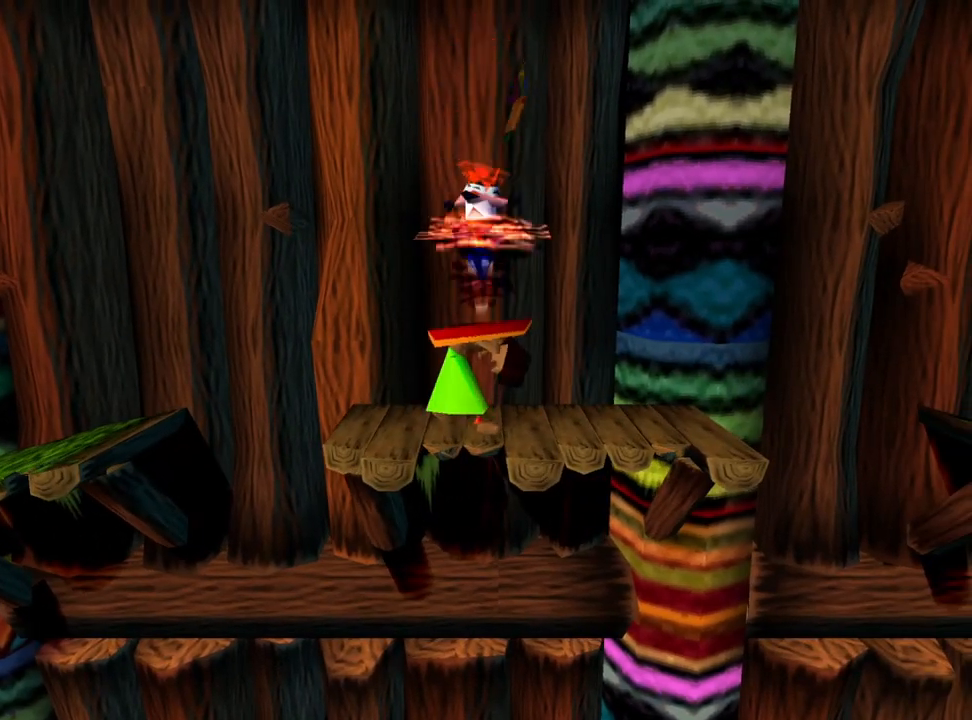
{"buttons": ["DPAD_RIGHT"], "events": [[167, "DPAD_RIGHT", "down"]]}
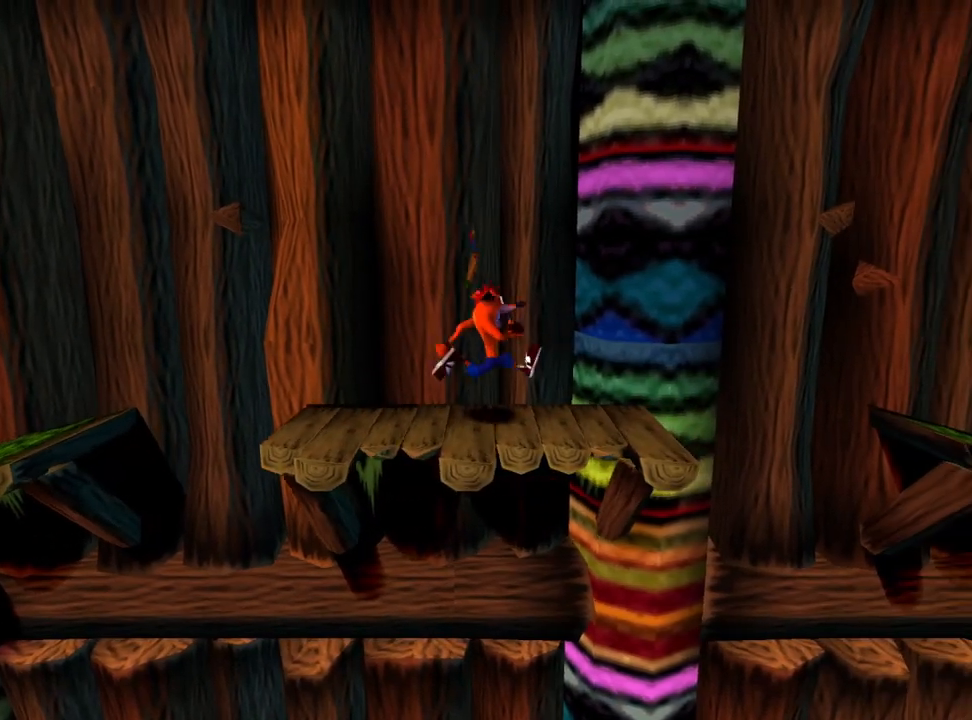
{"buttons": ["CROSS", "DPAD_RIGHT"], "events": [[467, "CROSS", "down"]]}
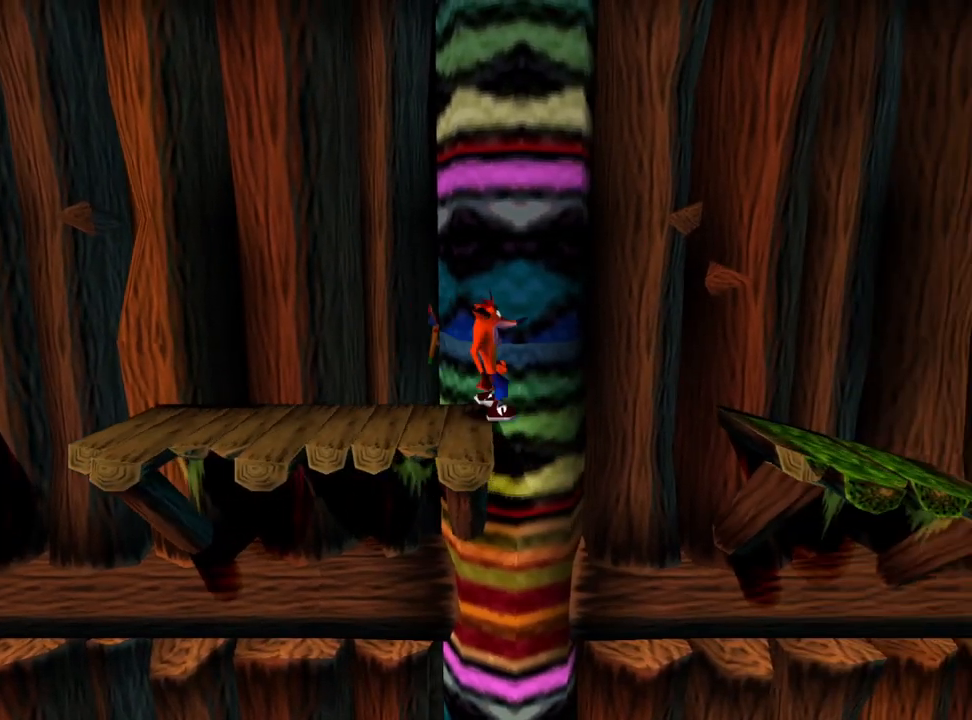
{"buttons": ["CROSS", "DPAD_RIGHT"], "events": []}
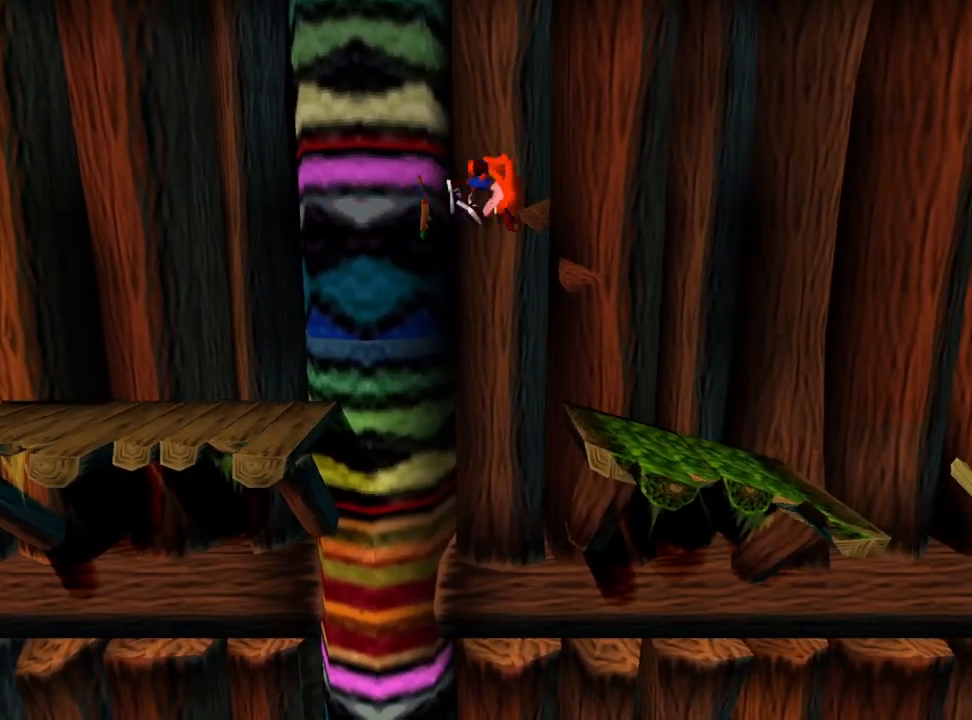
{"buttons": ["DPAD_RIGHT"], "events": [[233, "CROSS", "up"]]}
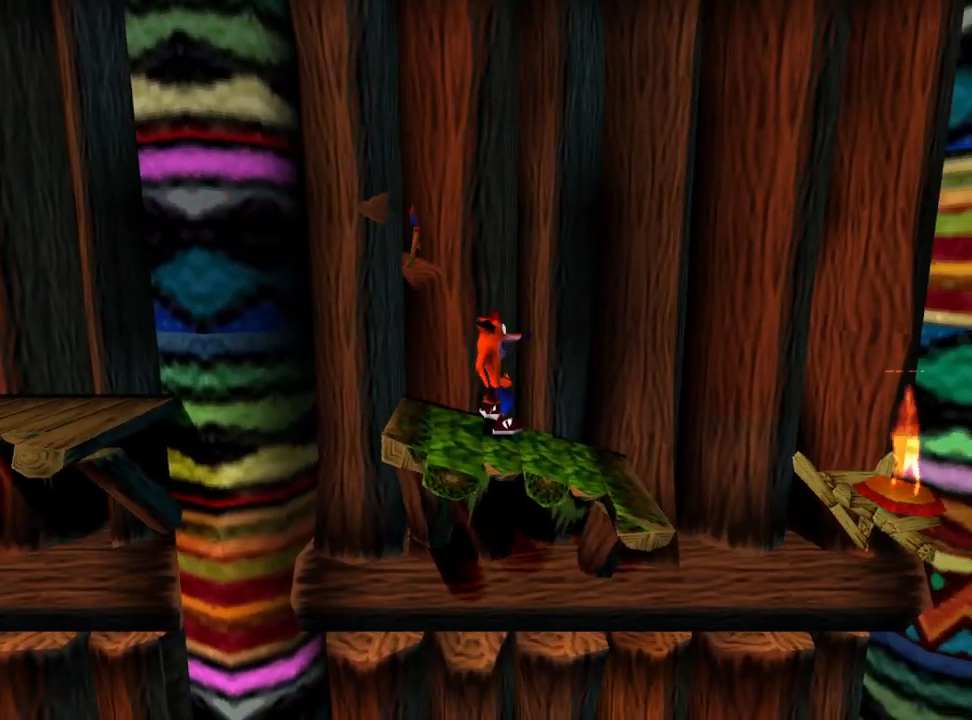
{"buttons": ["CROSS", "DPAD_LEFT"], "events": [[167, "CROSS", "down"], [200, "DPAD_RIGHT", "up"], [233, "DPAD_LEFT", "down"]]}
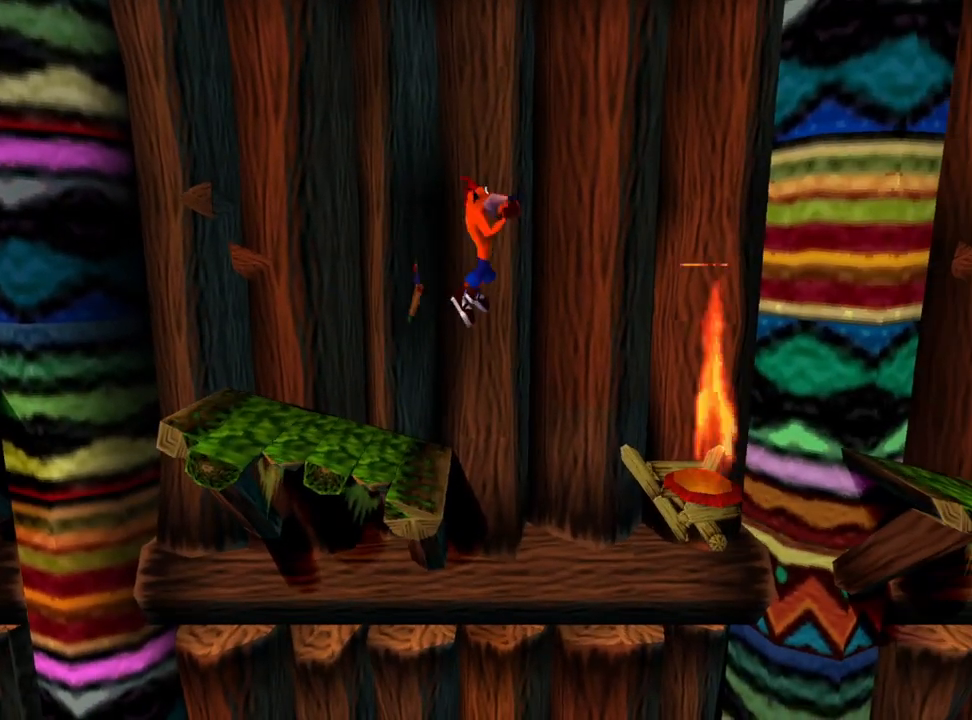
{"buttons": ["CROSS", "DPAD_LEFT"], "events": []}
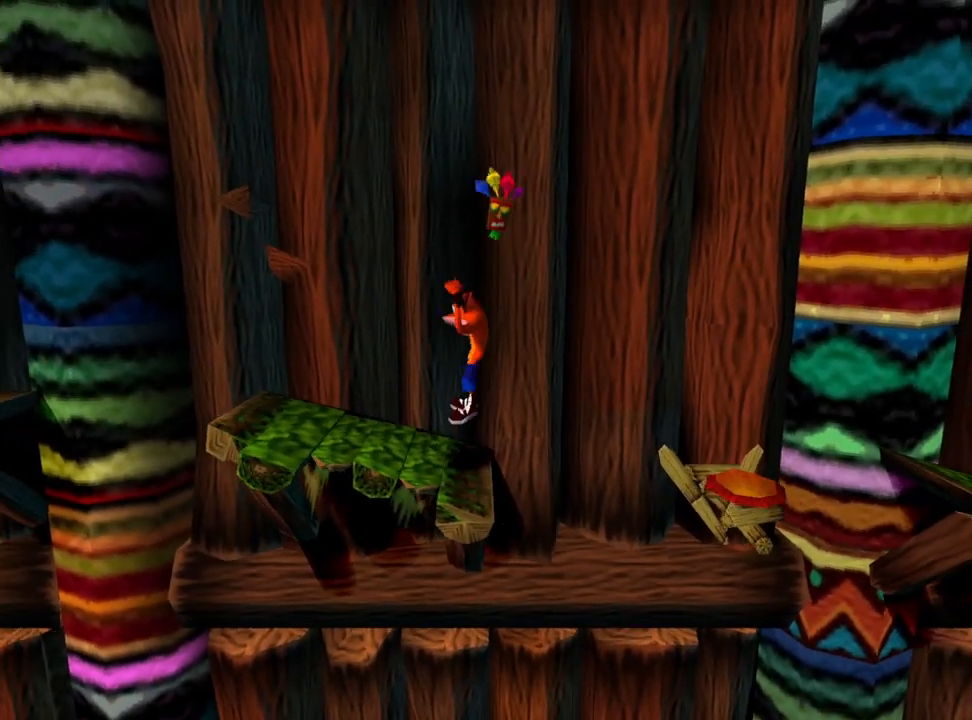
{"buttons": ["DPAD_RIGHT"], "events": [[200, "CROSS", "up"], [267, "DPAD_LEFT", "up"], [367, "DPAD_RIGHT", "down"]]}
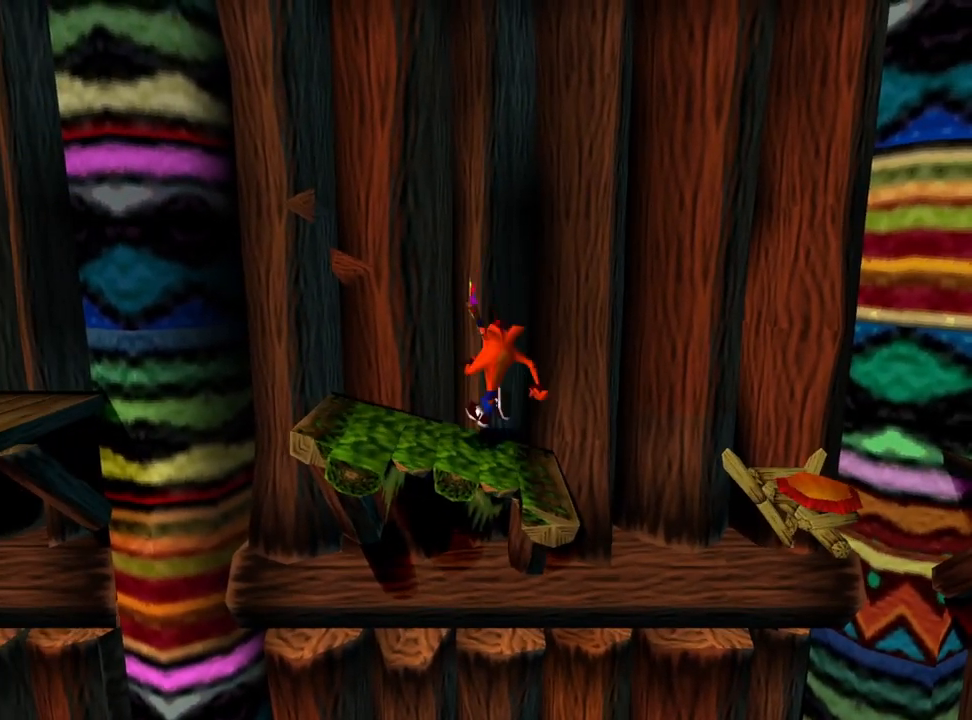
{"buttons": ["CROSS"], "events": [[100, "CROSS", "down"], [400, "DPAD_RIGHT", "up"]]}